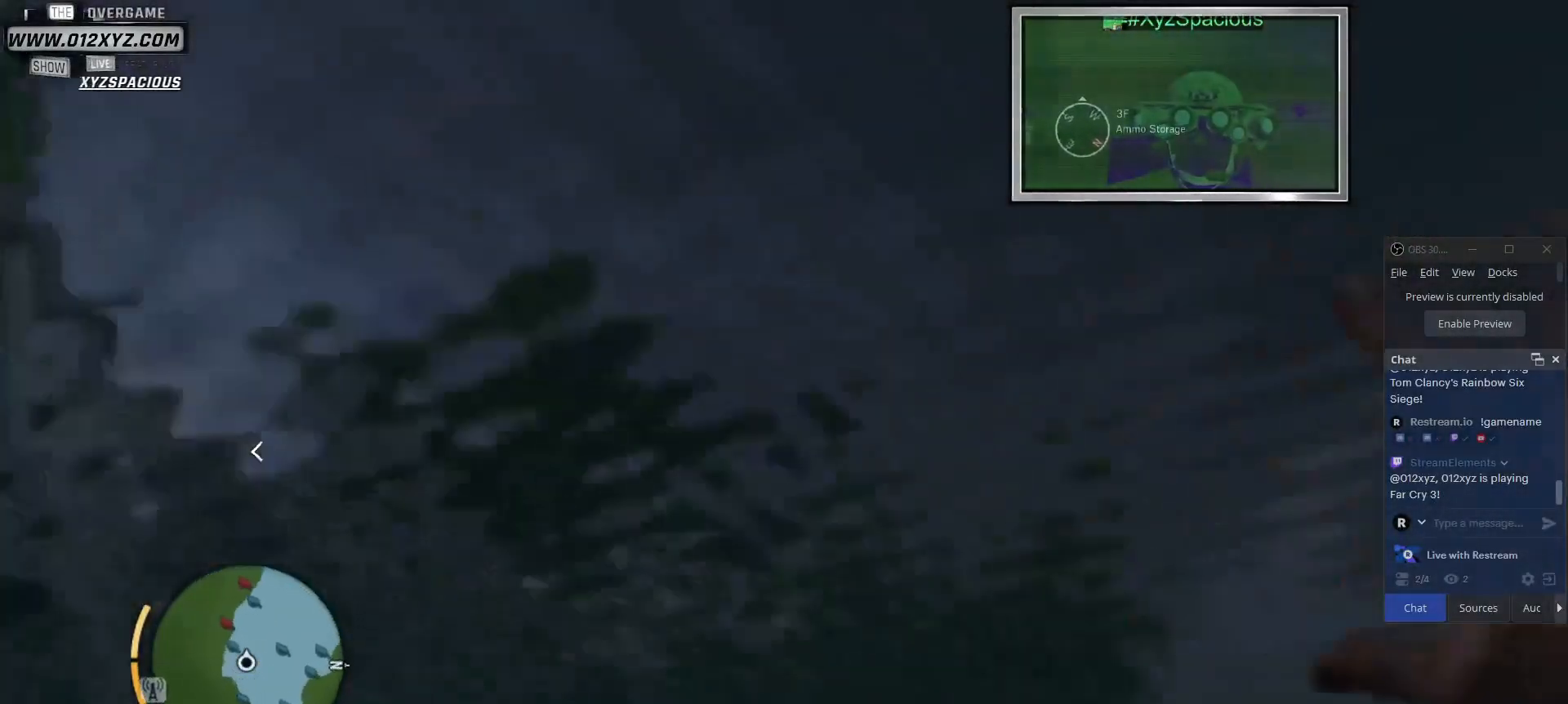
Gameplay with keyboard and mouse; each line is a JSON object with the keys and mouse buttons held at the frame after it. "events" lists presses ("down") and releases ("up") of "1", "2", "3", "4", "5", "a", "alt", "b", "c", "ctrl", "d", "e", "f", "g", "q", "r", "s", "shift", "space", "t", "tab", "v", "w", "x", "z", "mouse_left", "mouse_wheel", "mouse_right", "mouse_mb4" and "mouse_mb5" between this image and that frame as [ms after this image, input, new state], when the widget could be followed in between. "mouse_left", "mouse_wheel", "mouse_right", "mouse_mb4", "mouse_mb5" = the "left", "wheel", "right", "mb4", "mb5" buttons of the "mouse" list. No other keys are recorded. "wheel" means that the mouse wheel is clicked or scrolled. Not read: mouse_move.
{"keys": ["d", "w"], "mouse": [], "events": []}
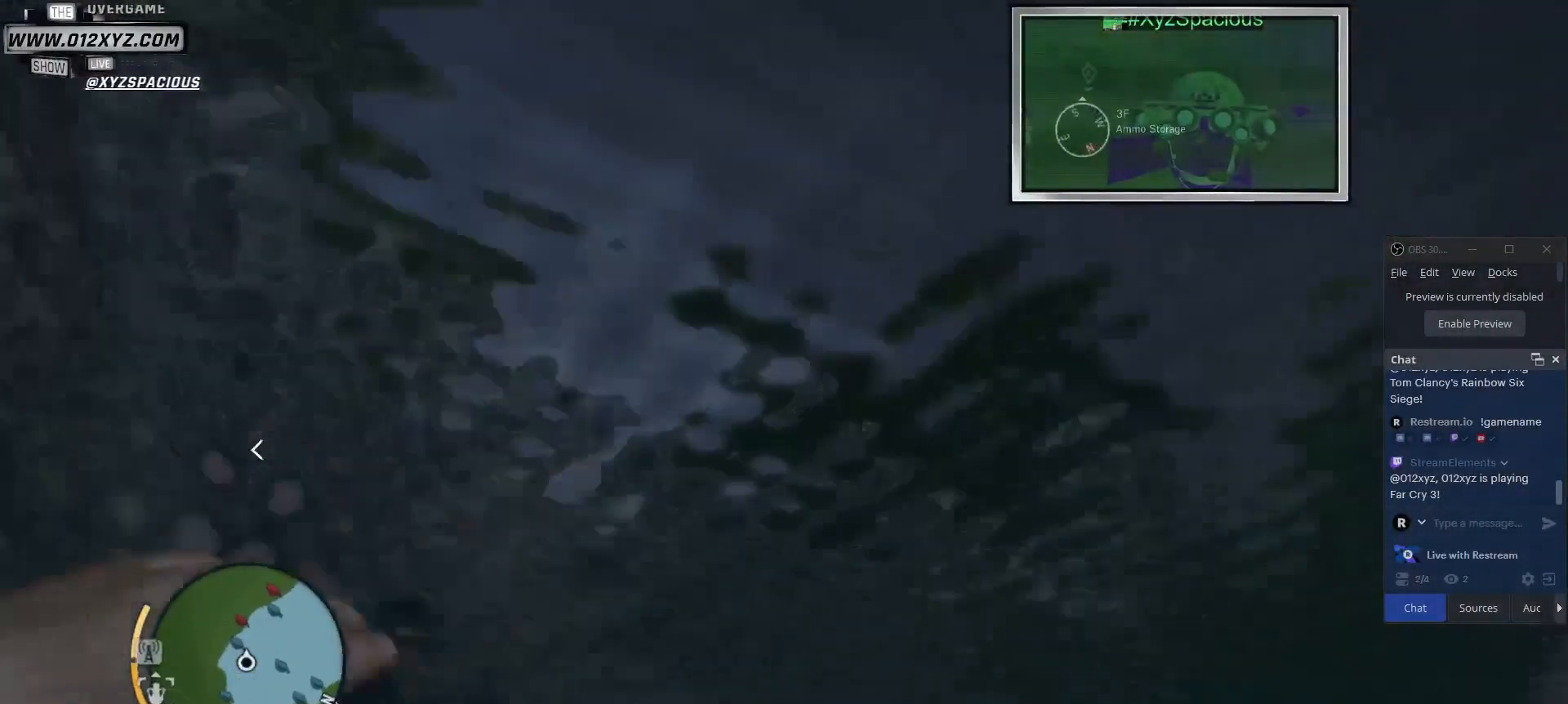
{"keys": ["space", "w"], "mouse": [], "events": [[67, "space", "down"], [367, "d", "up"]]}
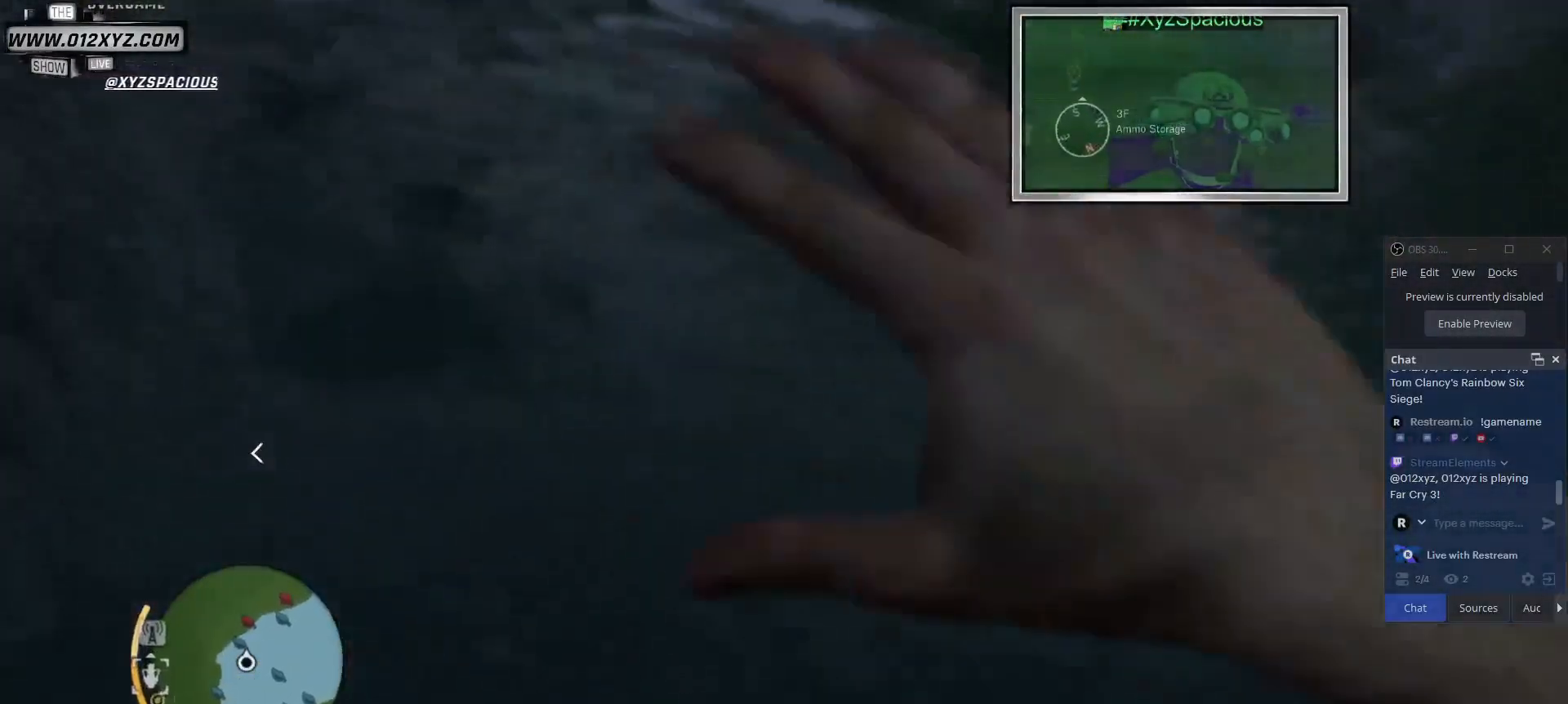
{"keys": ["space", "w"], "mouse": [], "events": []}
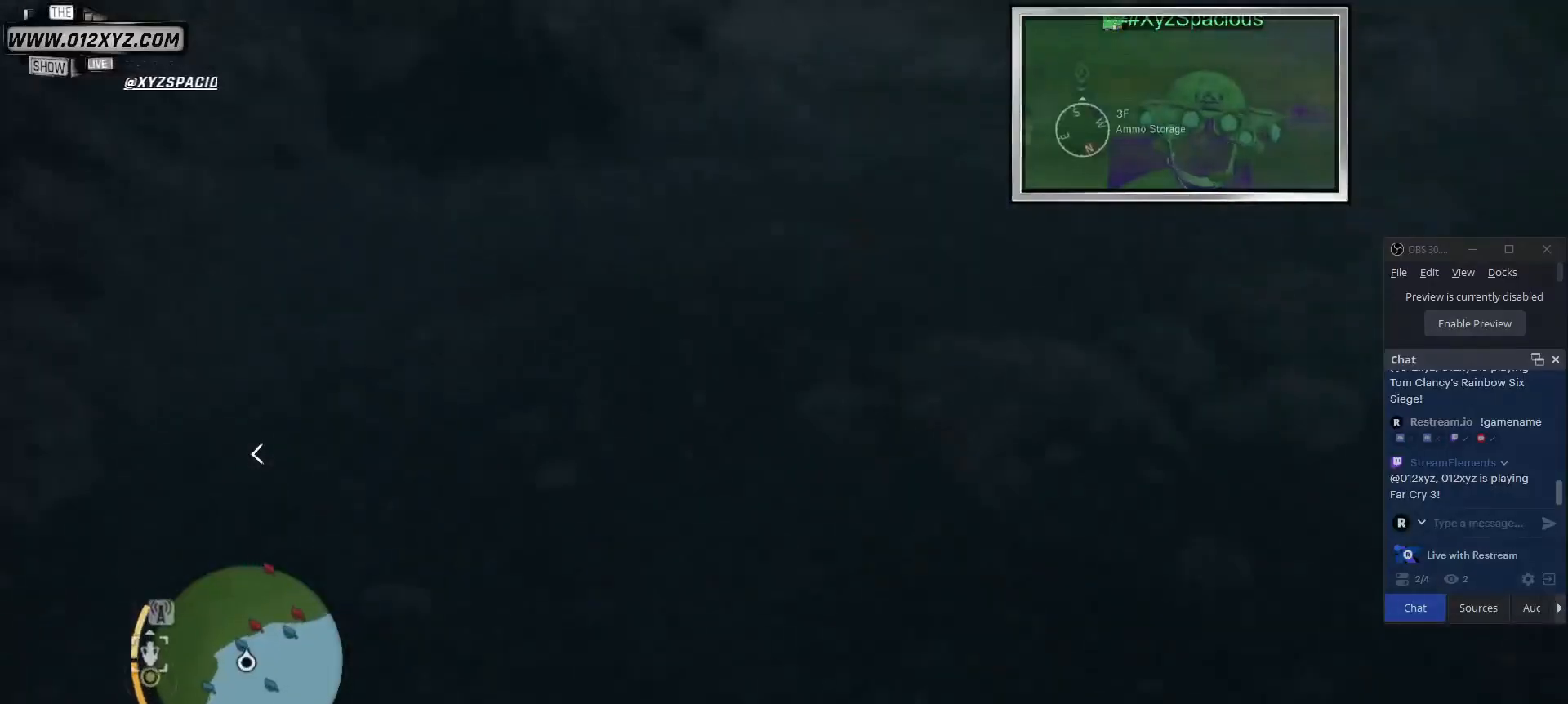
{"keys": ["space", "w"], "mouse": [], "events": []}
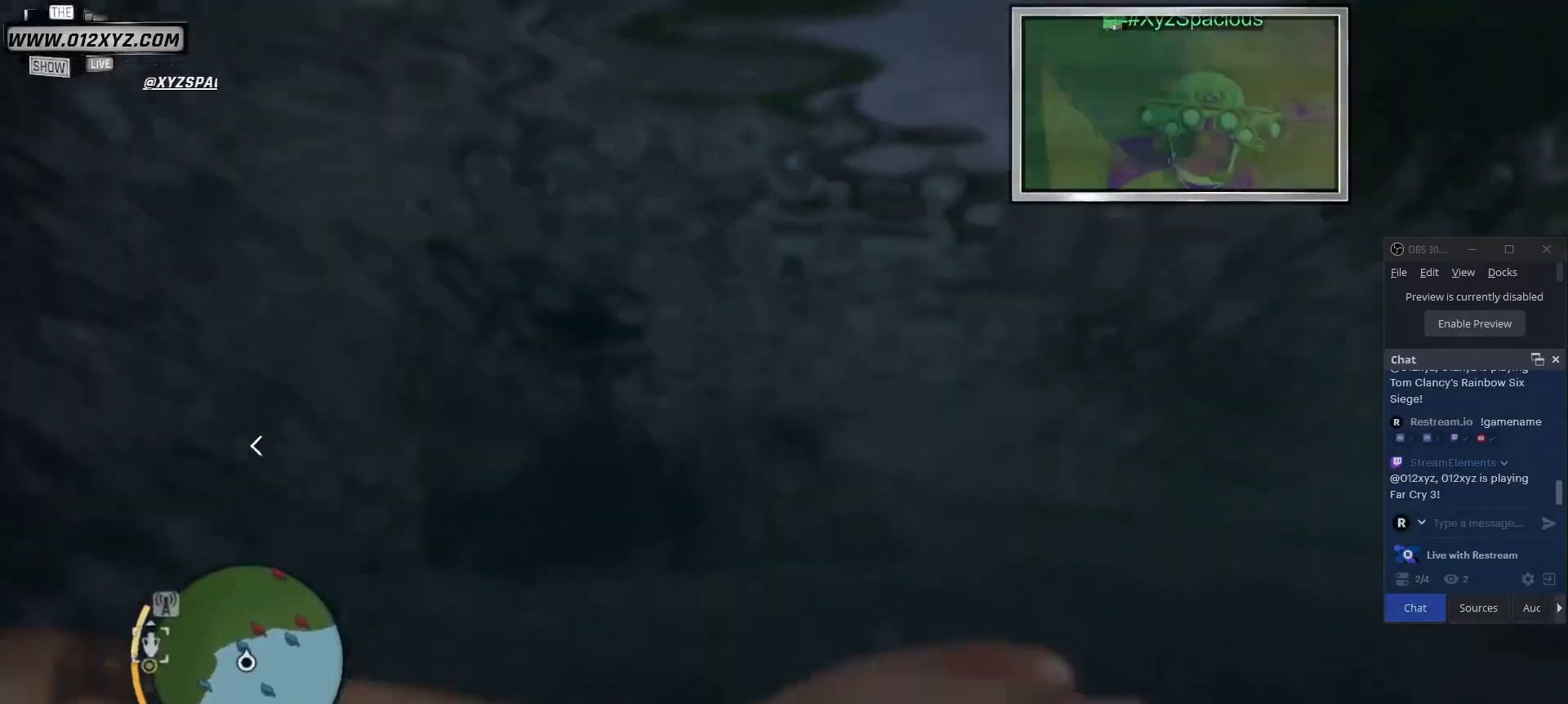
{"keys": ["space", "w"], "mouse": [], "events": []}
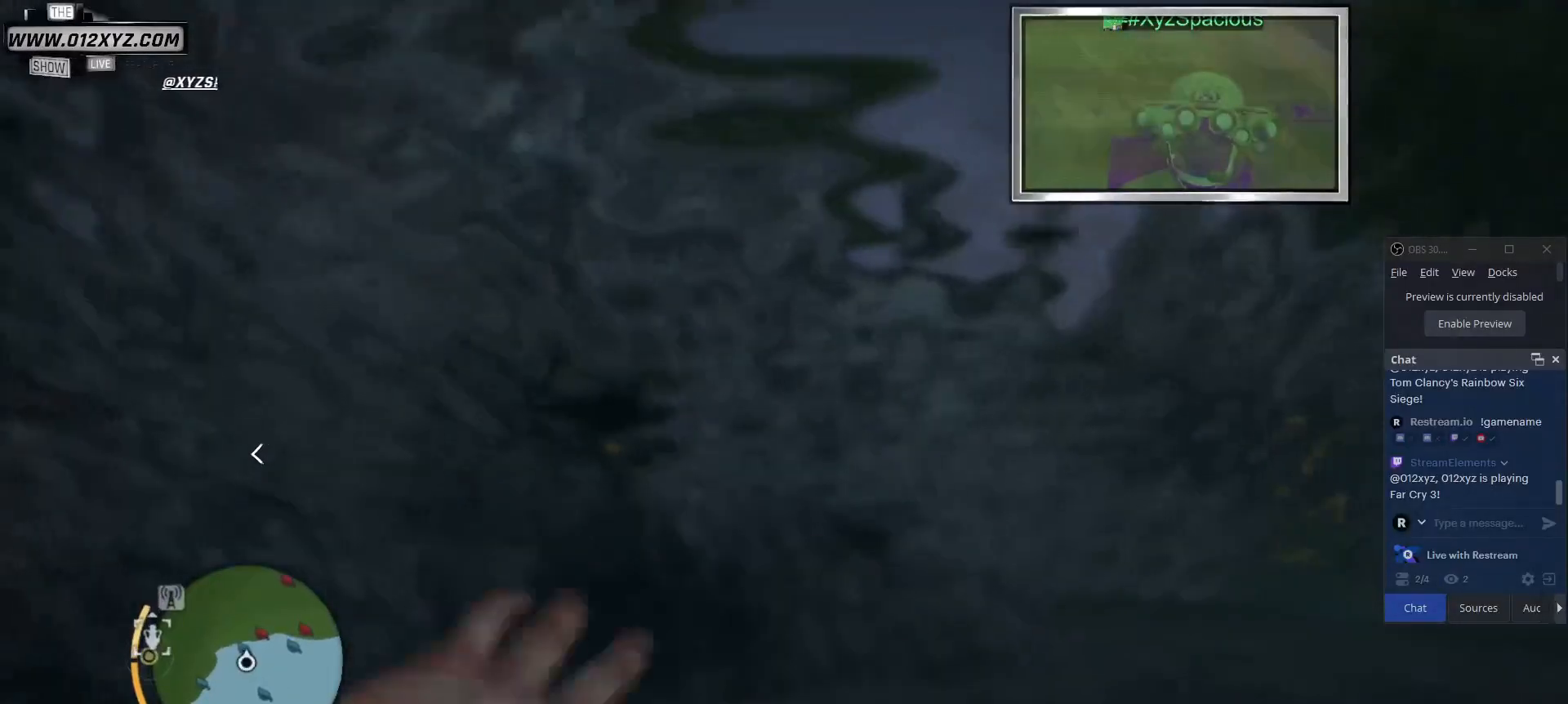
{"keys": ["space", "w"], "mouse": [], "events": []}
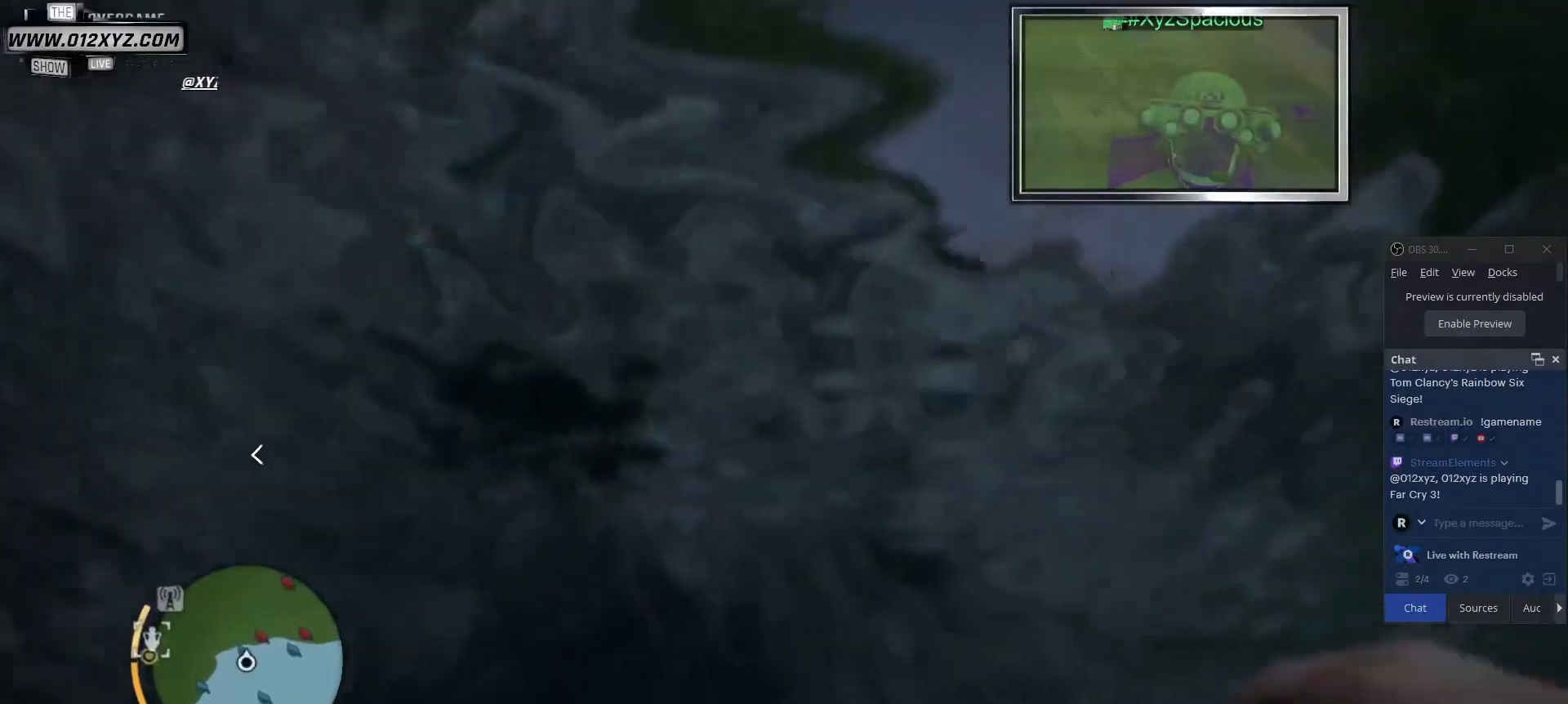
{"keys": ["space", "w"], "mouse": [], "events": []}
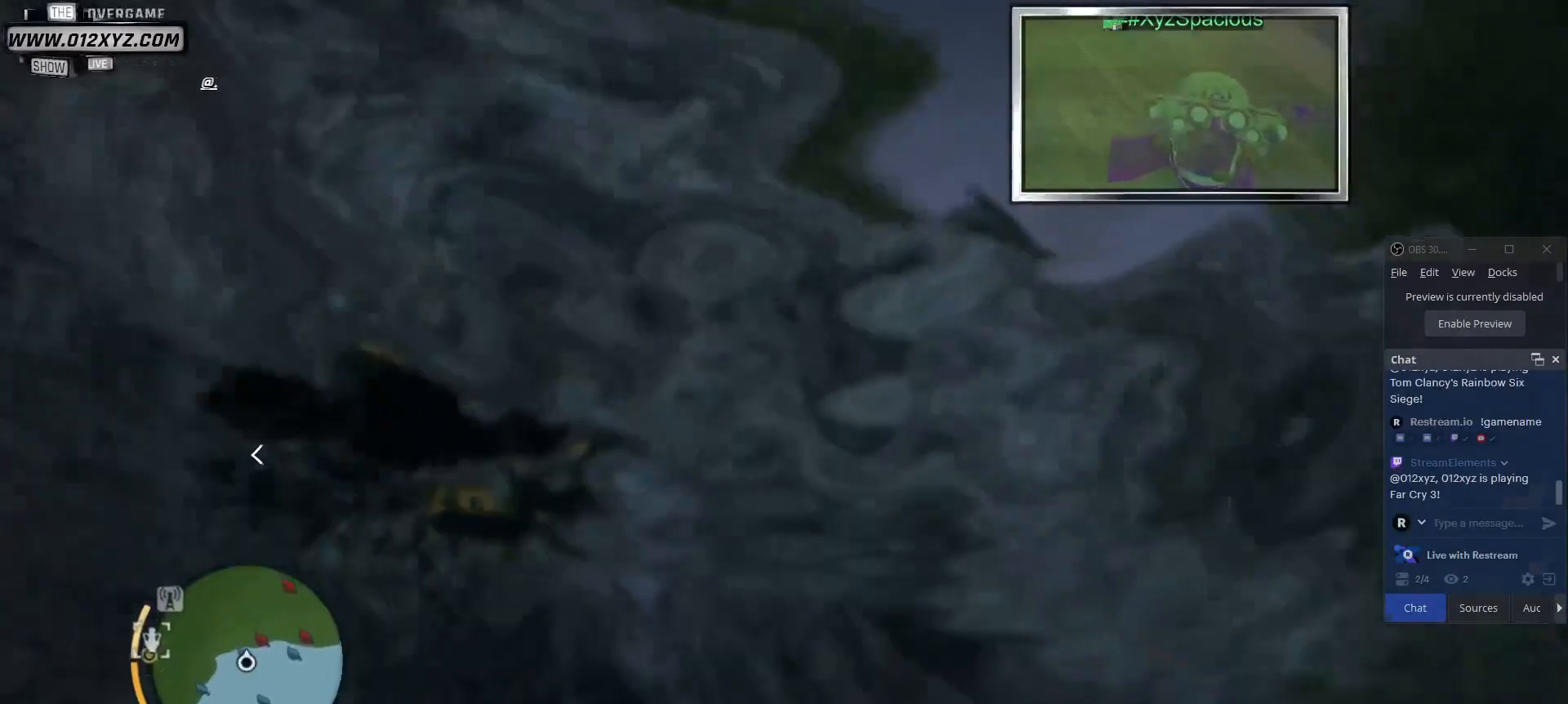
{"keys": ["space", "w"], "mouse": [], "events": []}
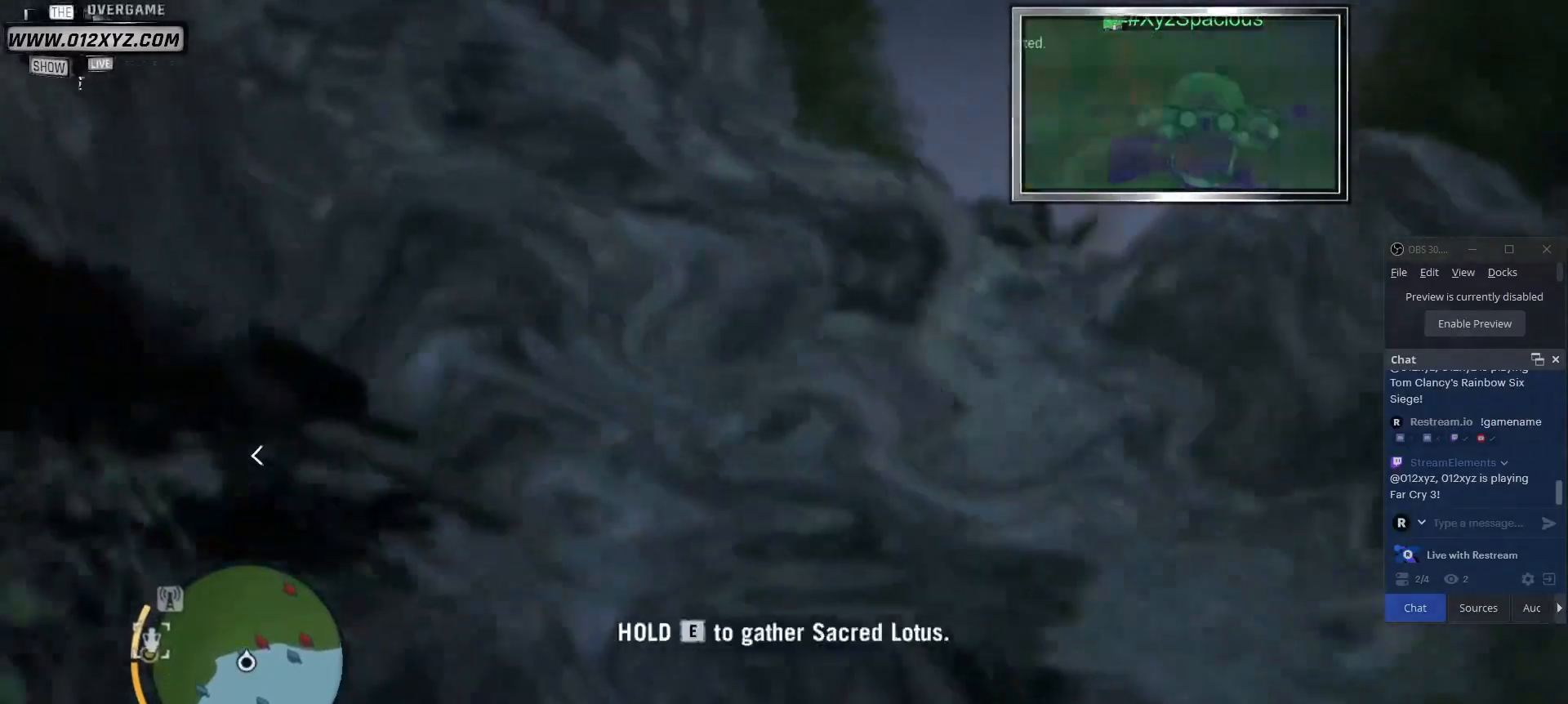
{"keys": ["space", "w"], "mouse": [], "events": []}
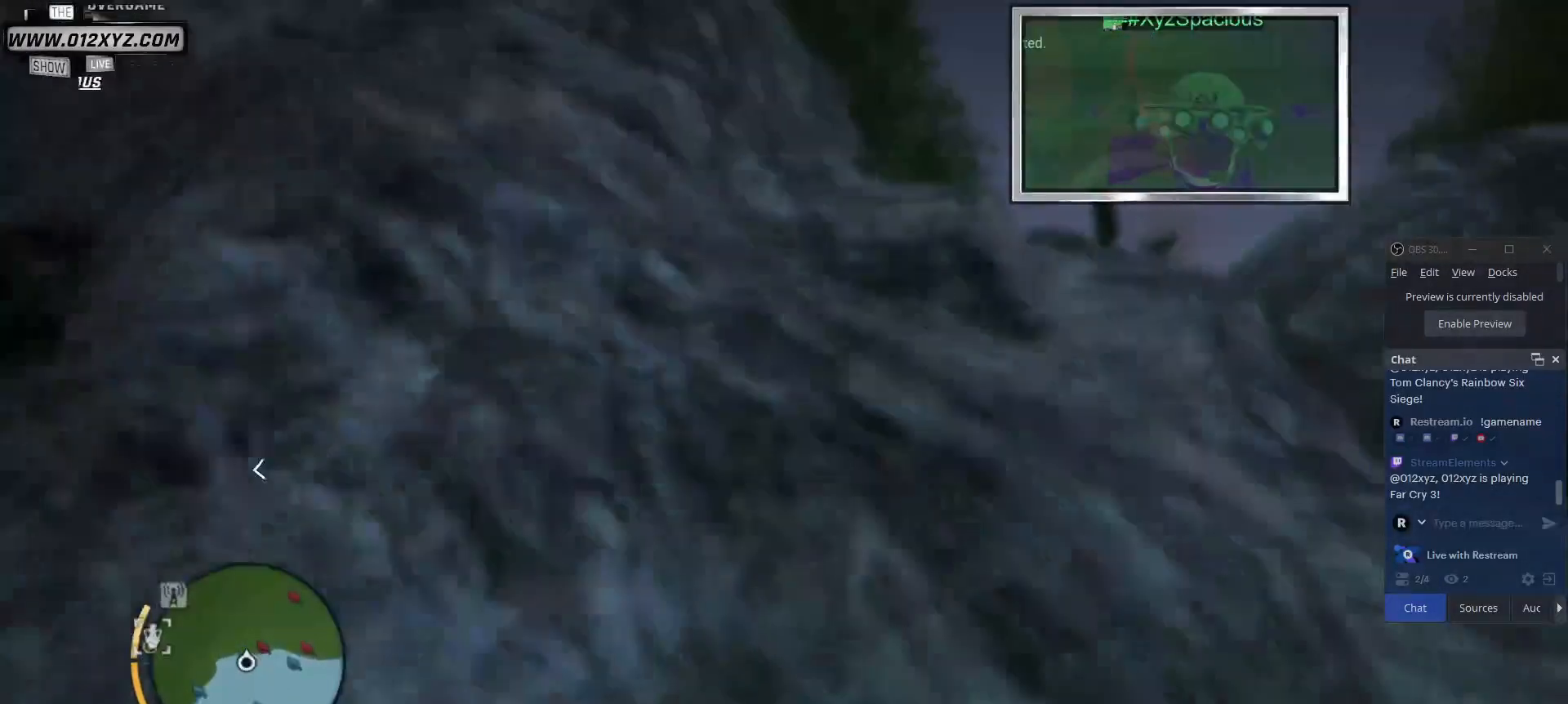
{"keys": [], "mouse": [], "events": [[33, "space", "up"], [100, "w", "up"]]}
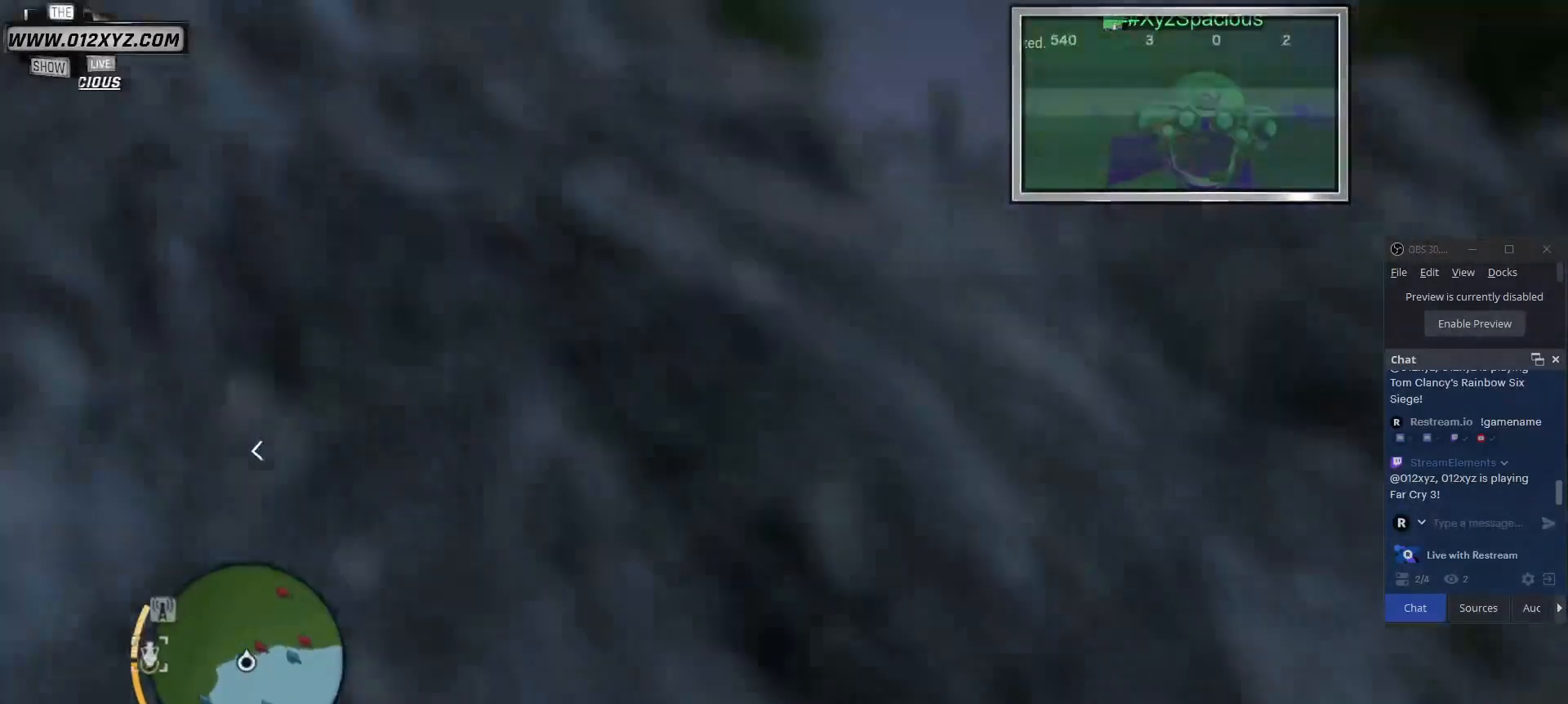
{"keys": [], "mouse": [], "events": []}
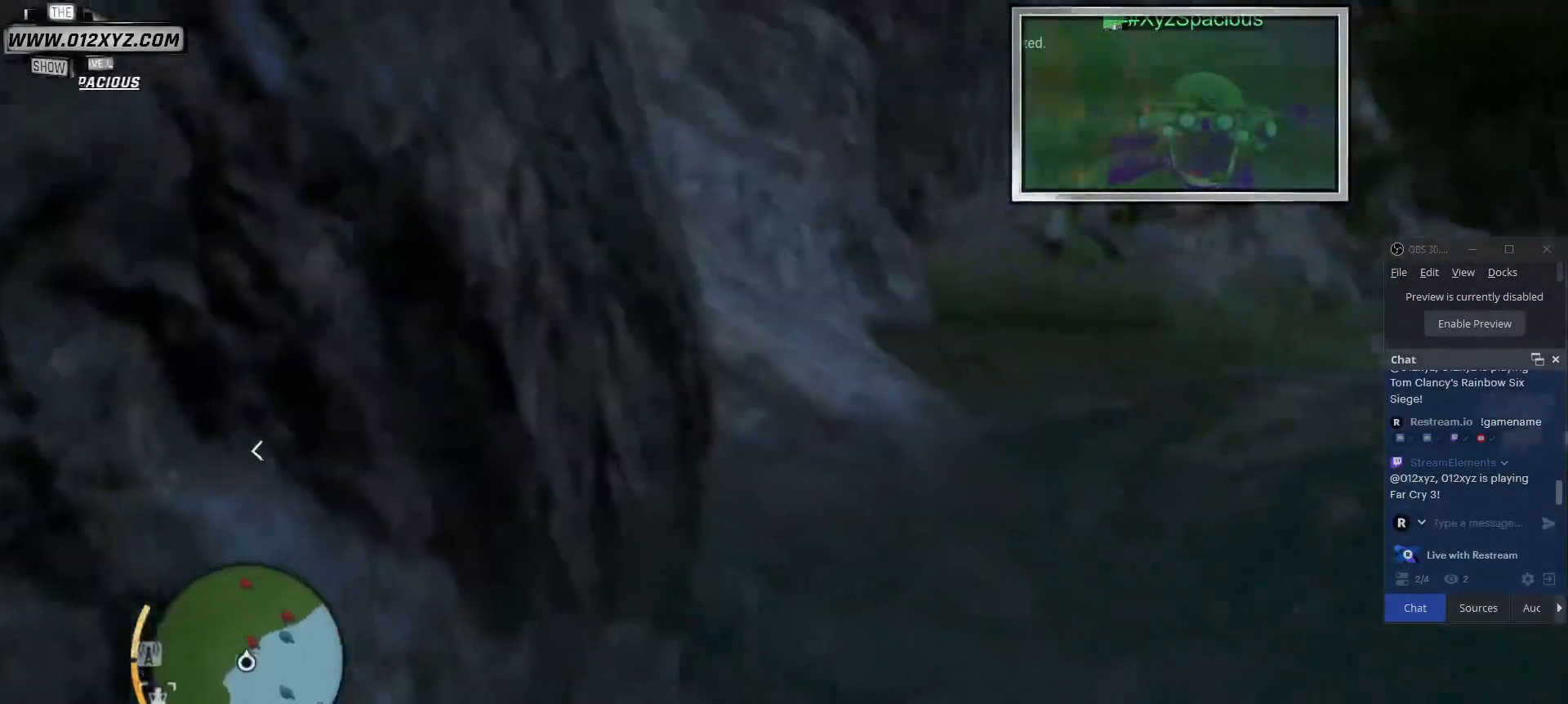
{"keys": ["d", "w"], "mouse": [], "events": [[100, "d", "down"], [233, "w", "down"]]}
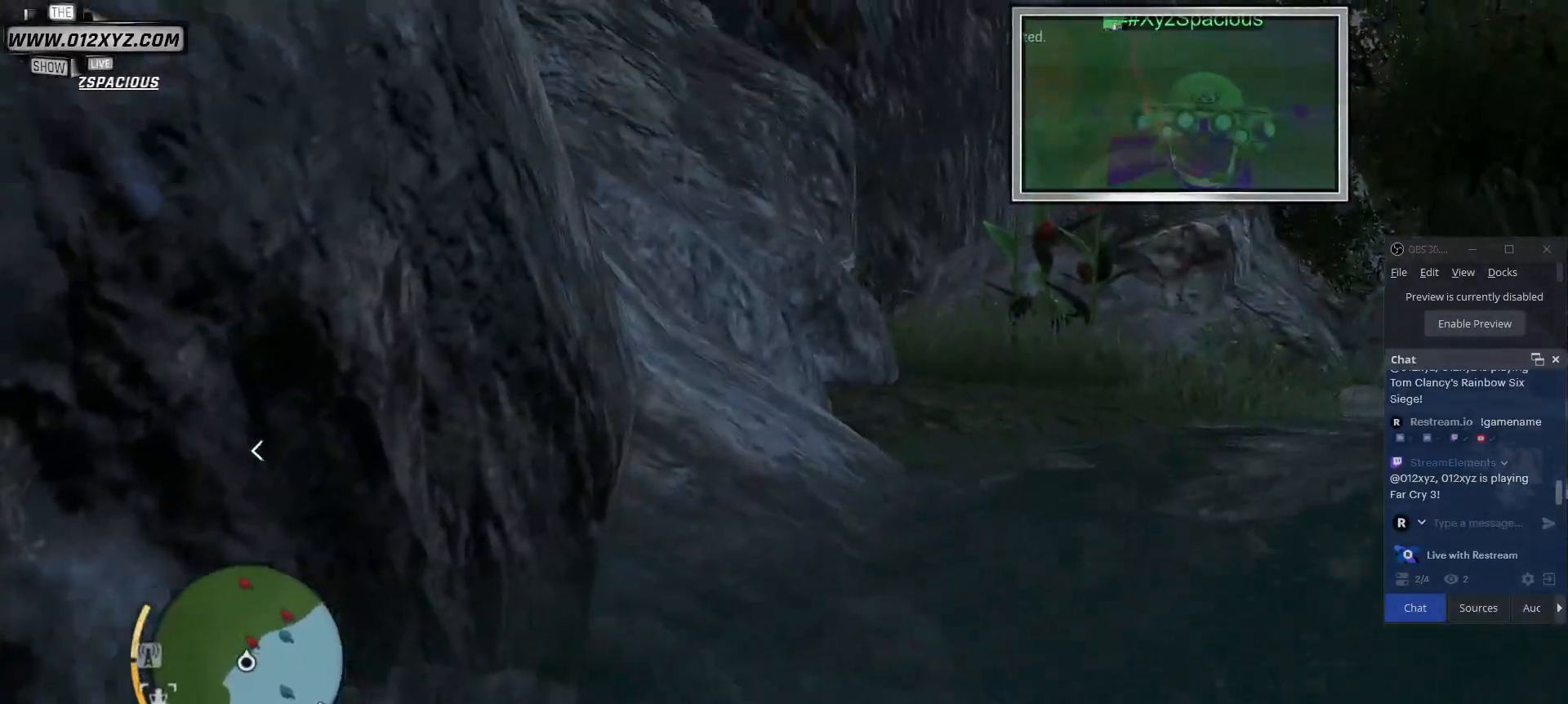
{"keys": ["d", "w"], "mouse": [], "events": []}
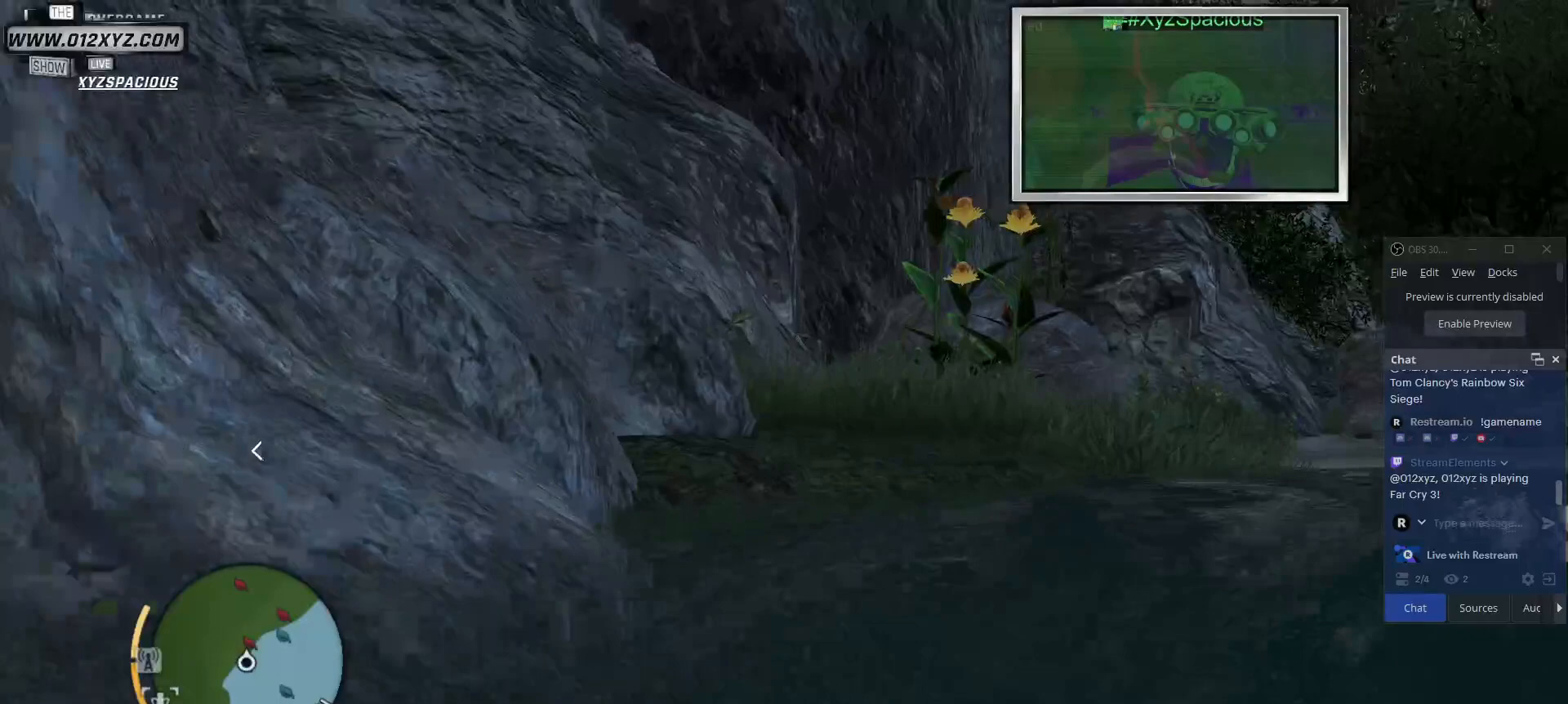
{"keys": ["d", "w"], "mouse": [], "events": []}
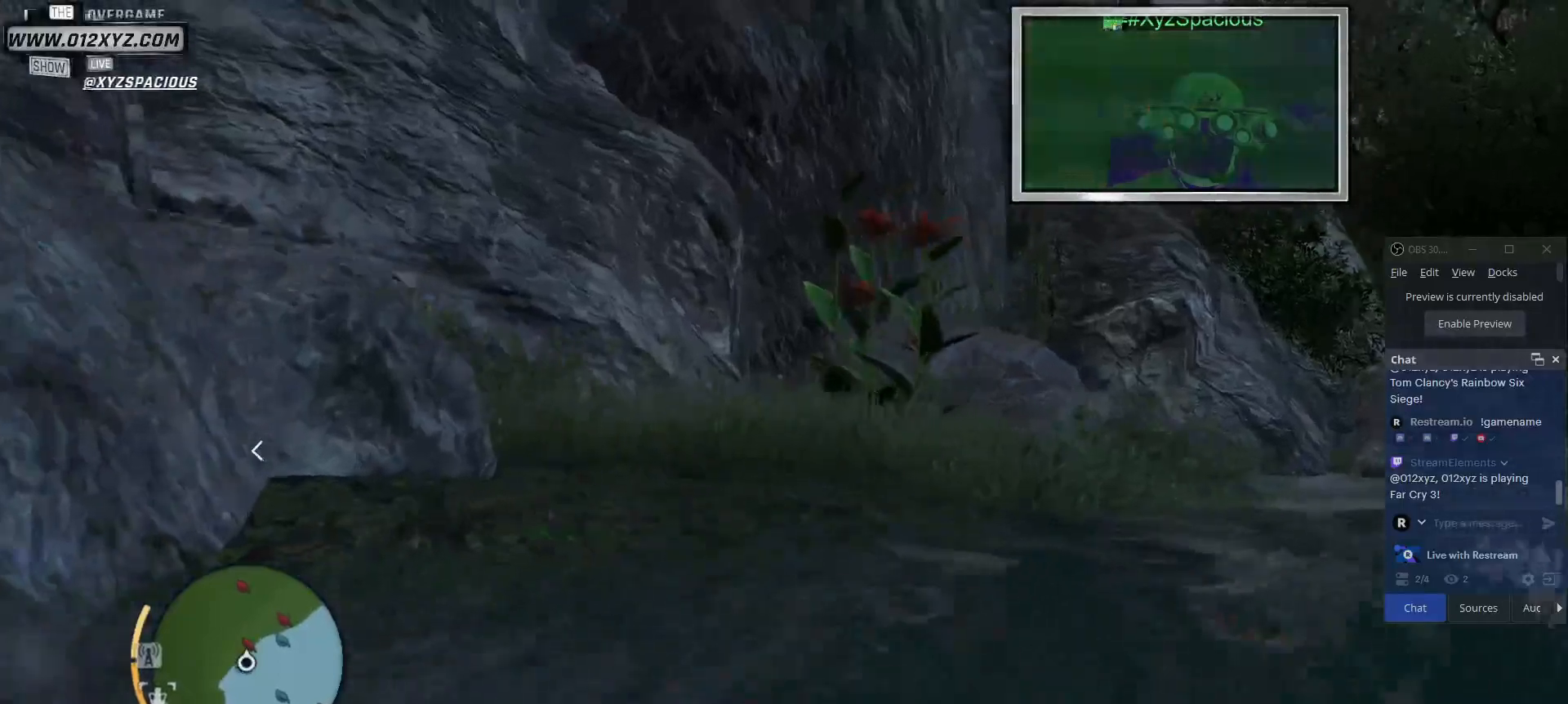
{"keys": ["d"], "mouse": [], "events": [[333, "w", "up"]]}
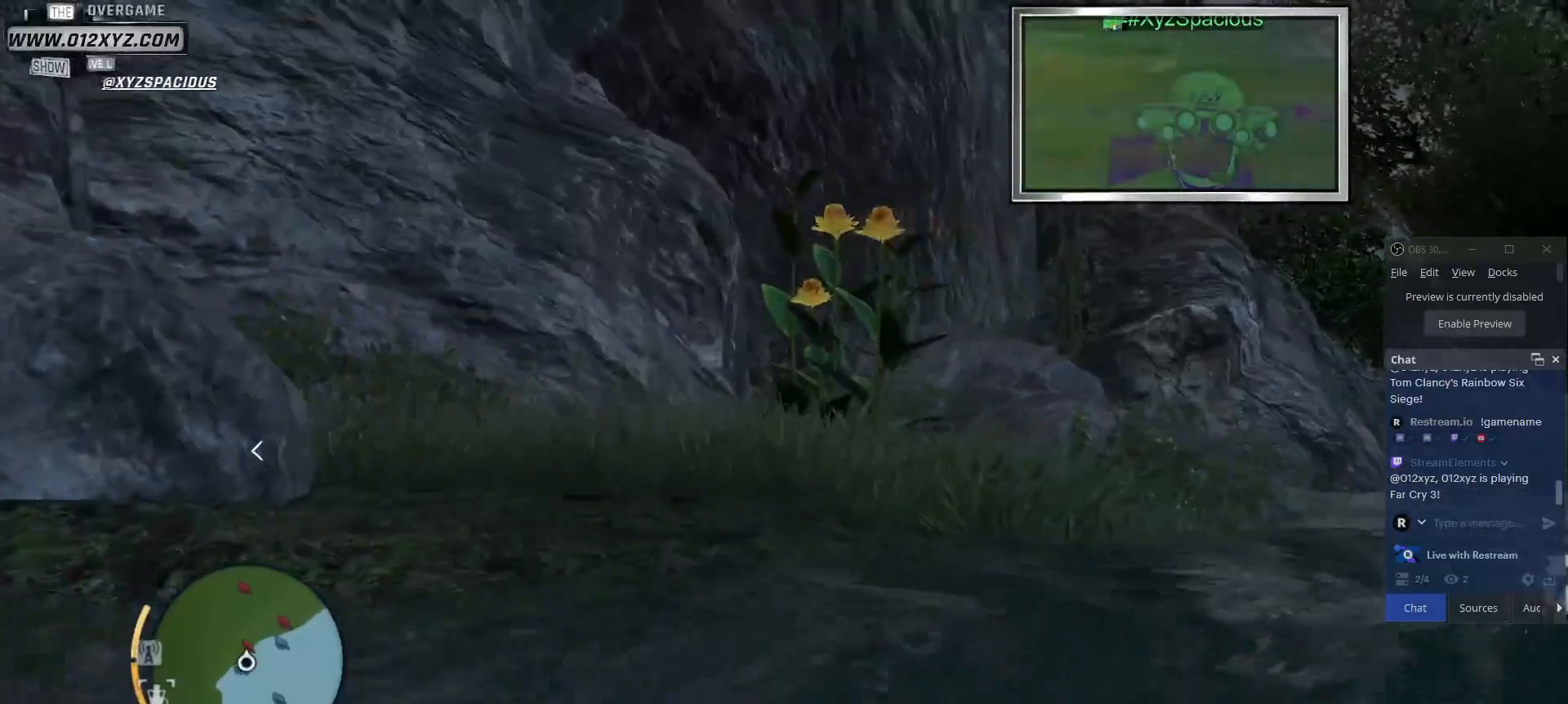
{"keys": ["d"], "mouse": [], "events": []}
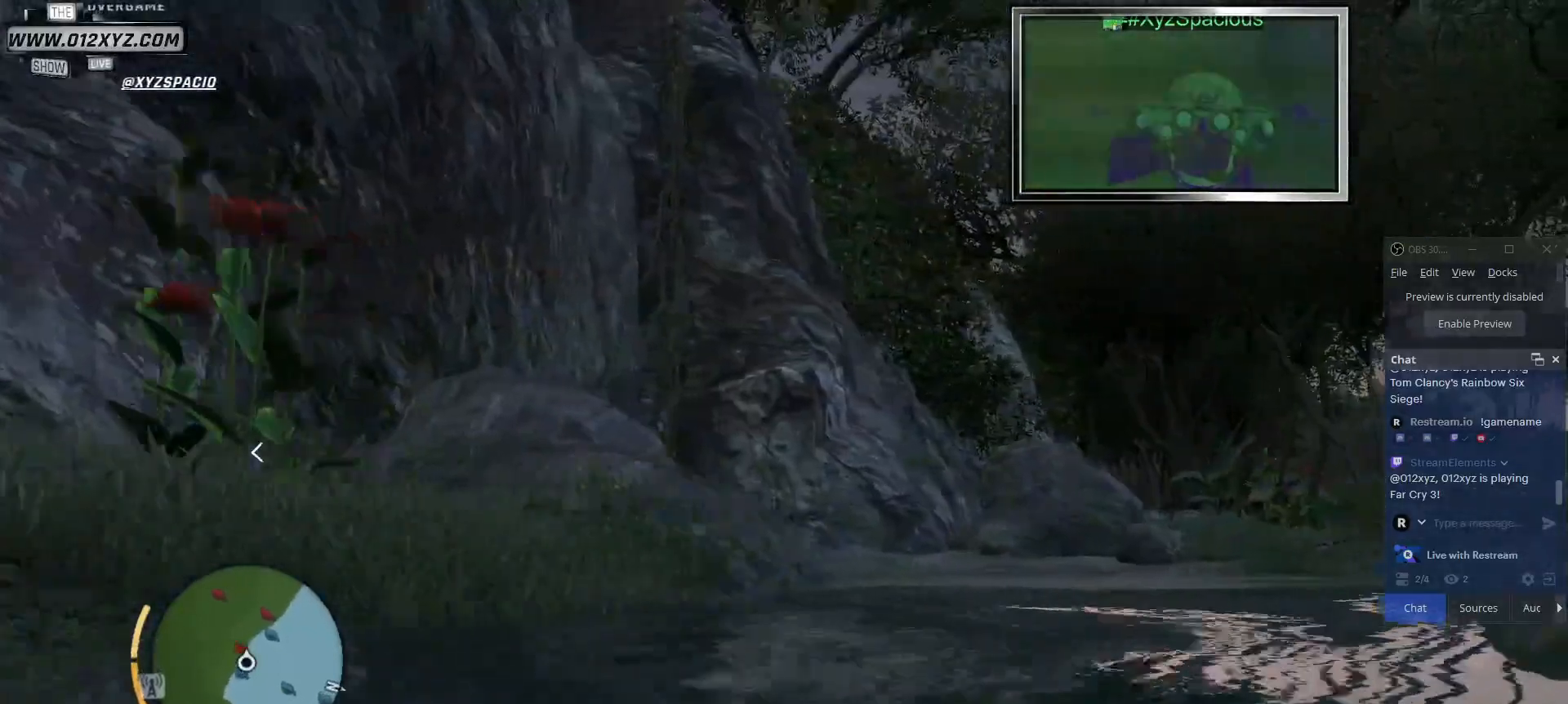
{"keys": ["d"], "mouse": [], "events": []}
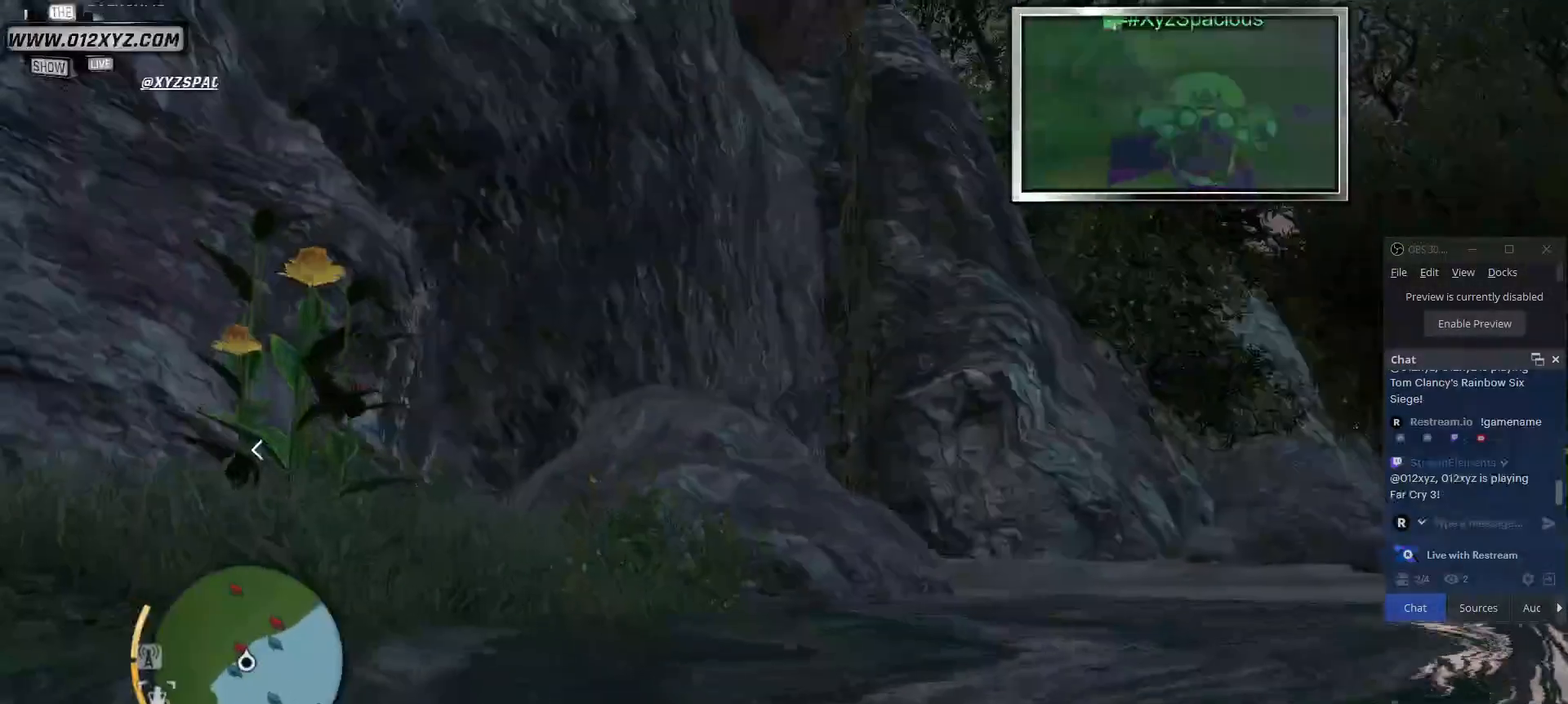
{"keys": ["d"], "mouse": [], "events": []}
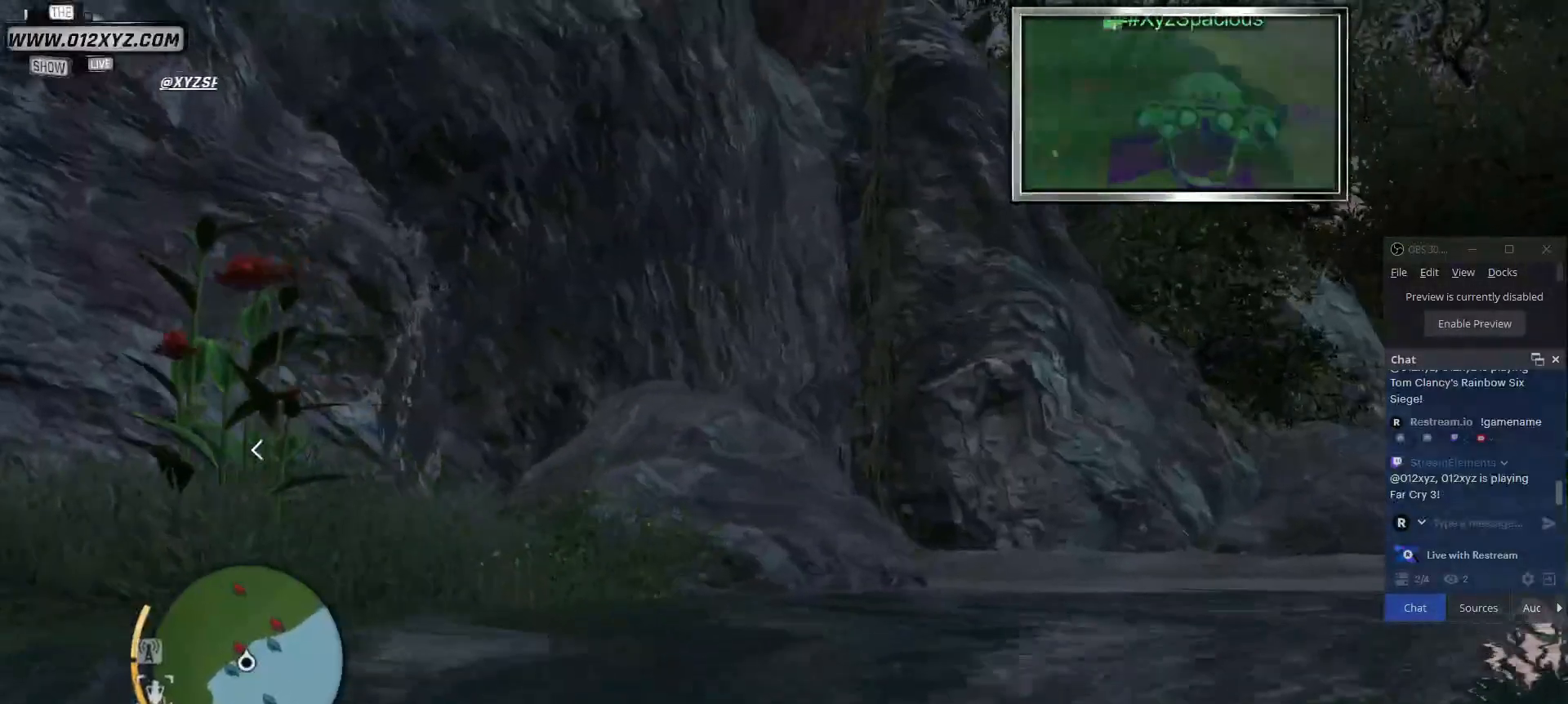
{"keys": ["d"], "mouse": [], "events": []}
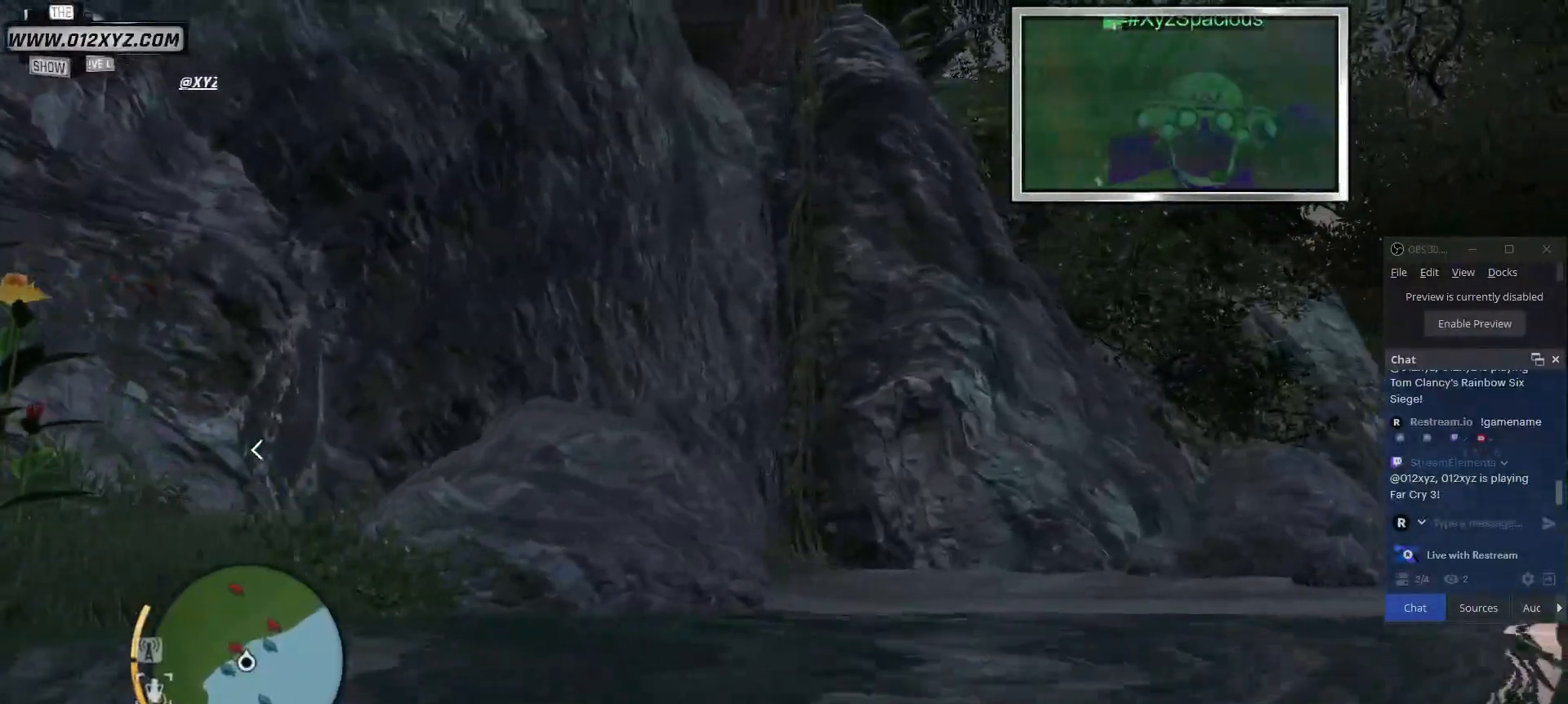
{"keys": ["a"], "mouse": [], "events": [[133, "d", "up"], [167, "a", "down"]]}
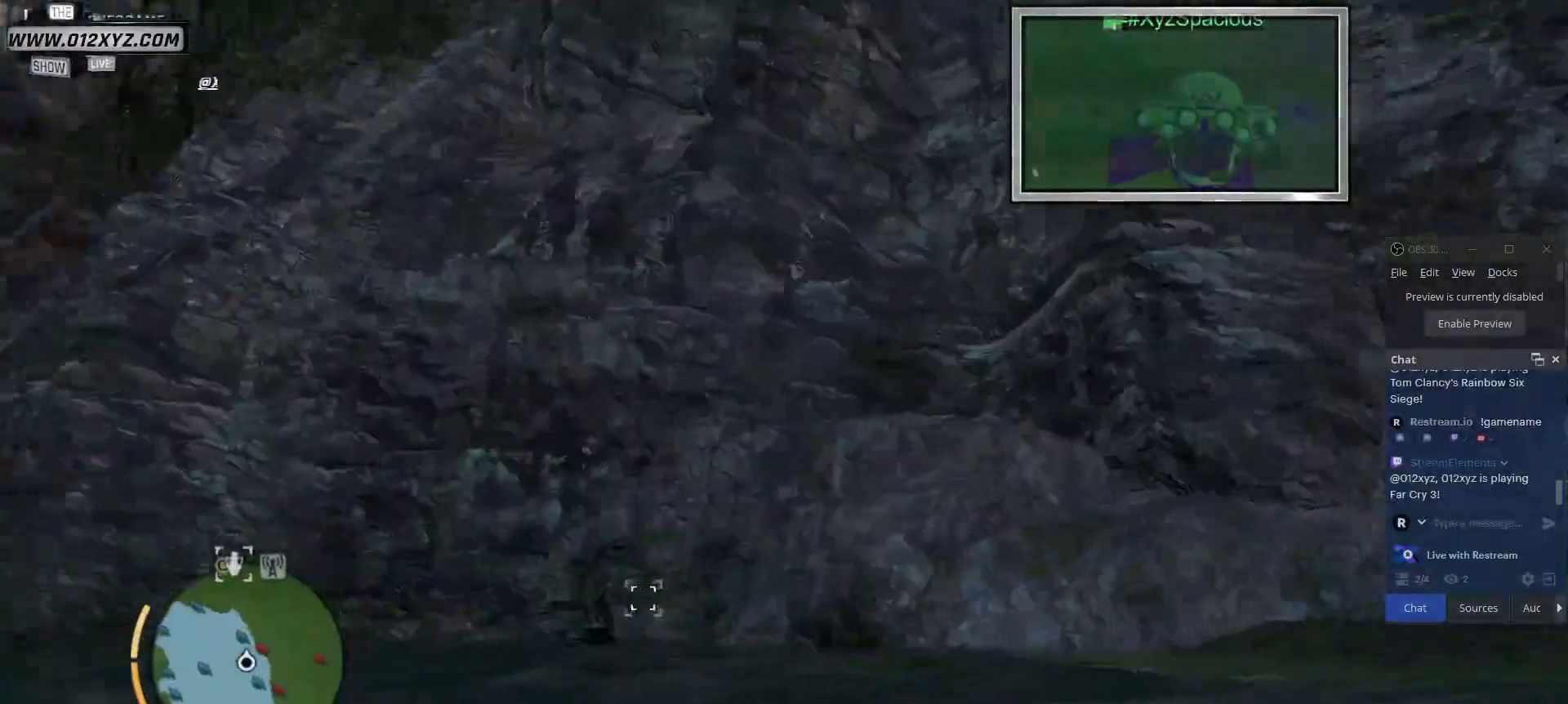
{"keys": ["a", "w"], "mouse": [], "events": [[300, "w", "down"]]}
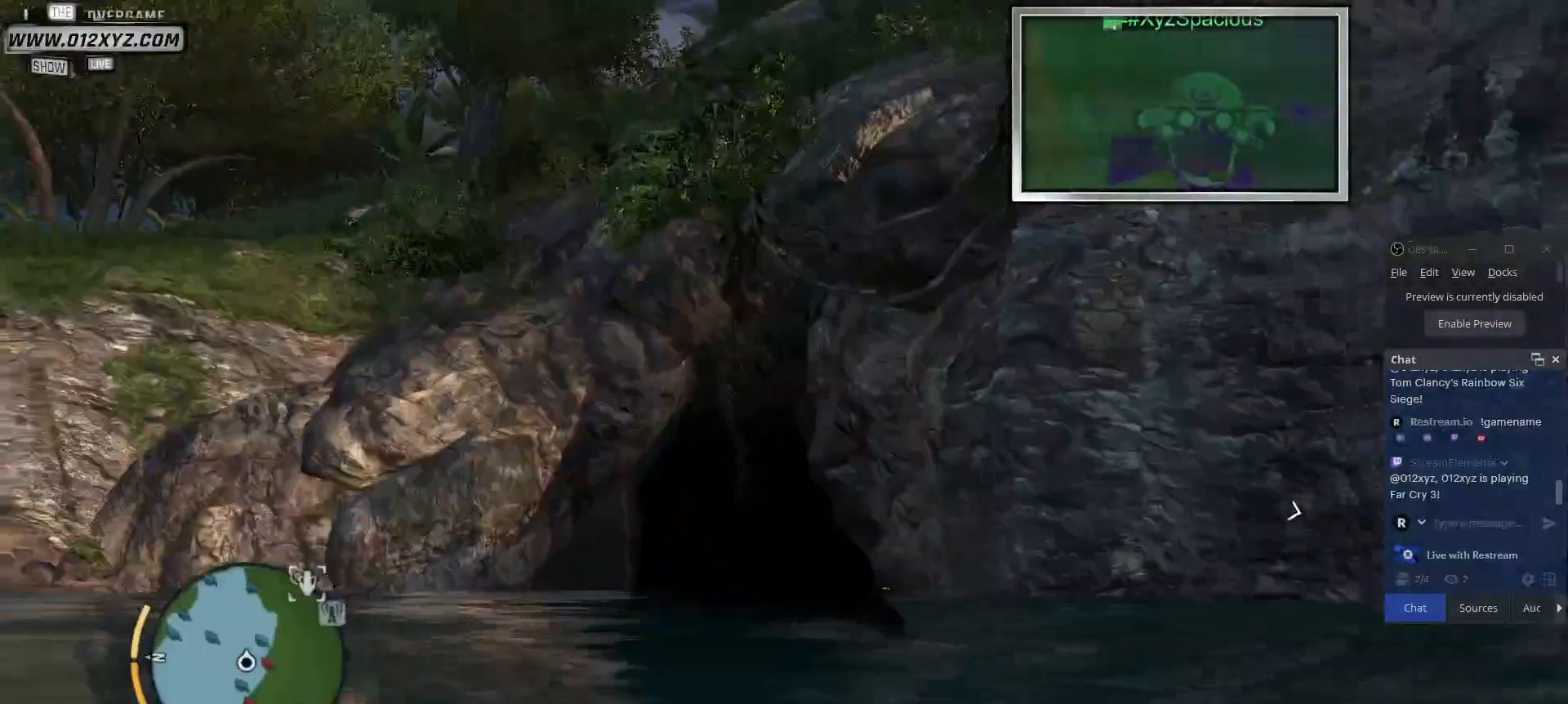
{"keys": ["a", "w"], "mouse": [], "events": []}
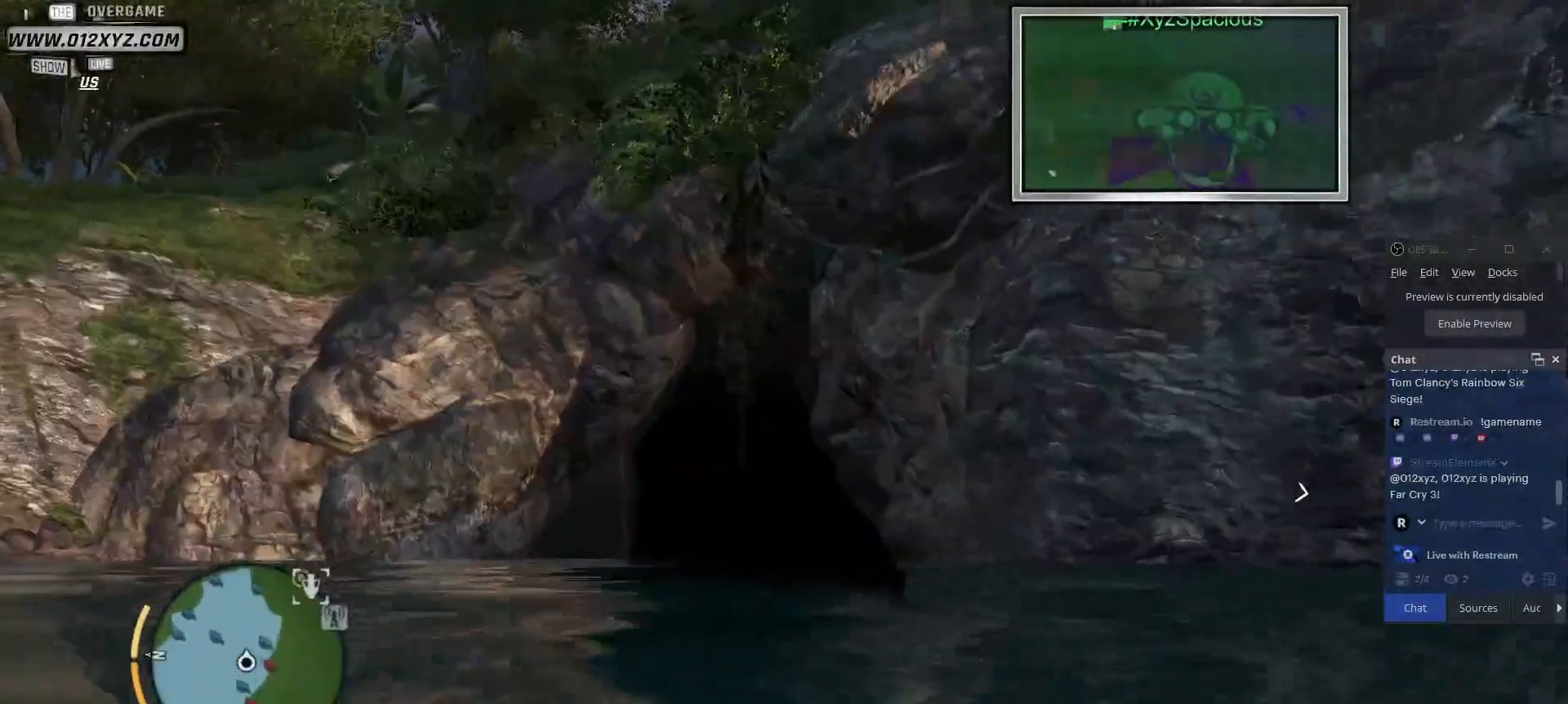
{"keys": ["shift", "w"], "mouse": [], "events": [[33, "a", "up"], [300, "shift", "down"]]}
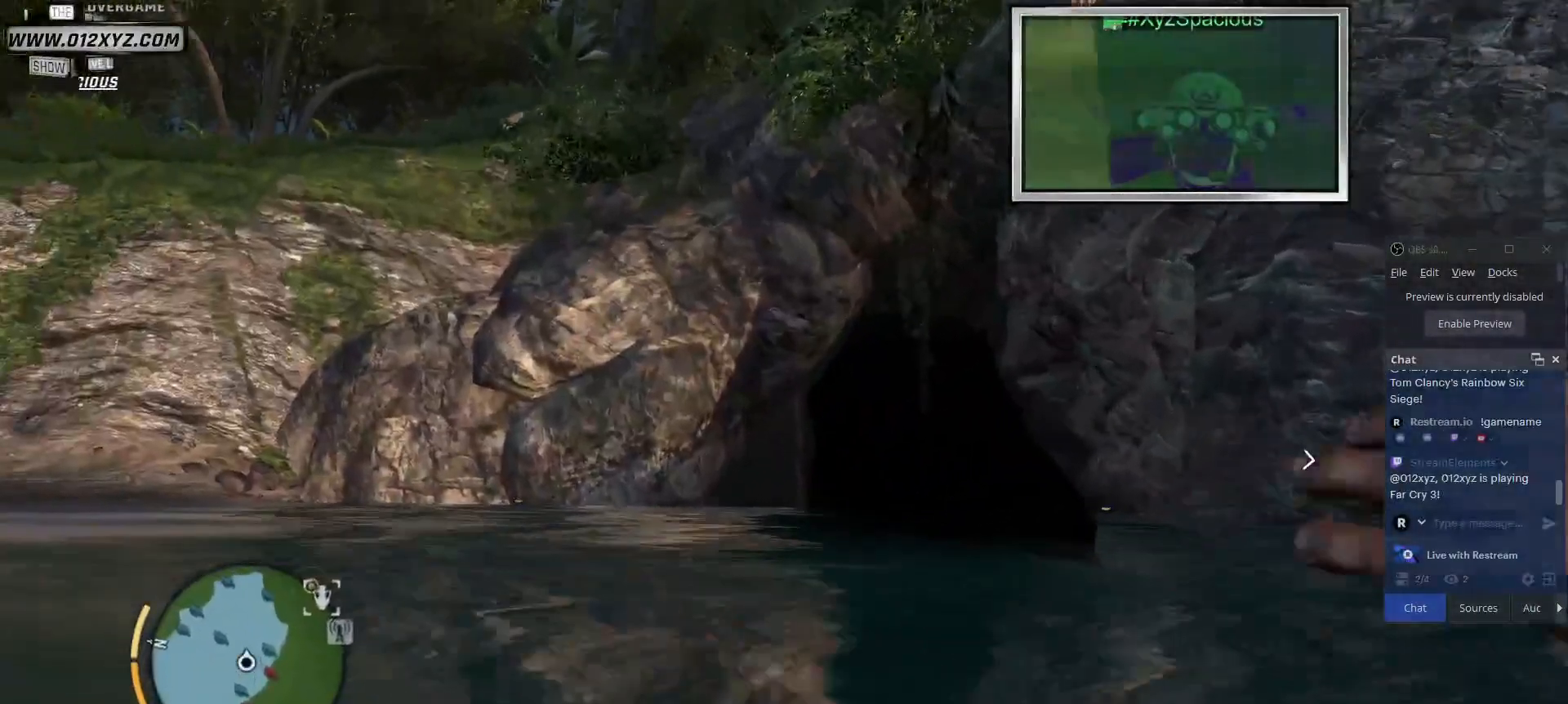
{"keys": ["shift", "w"], "mouse": [], "events": []}
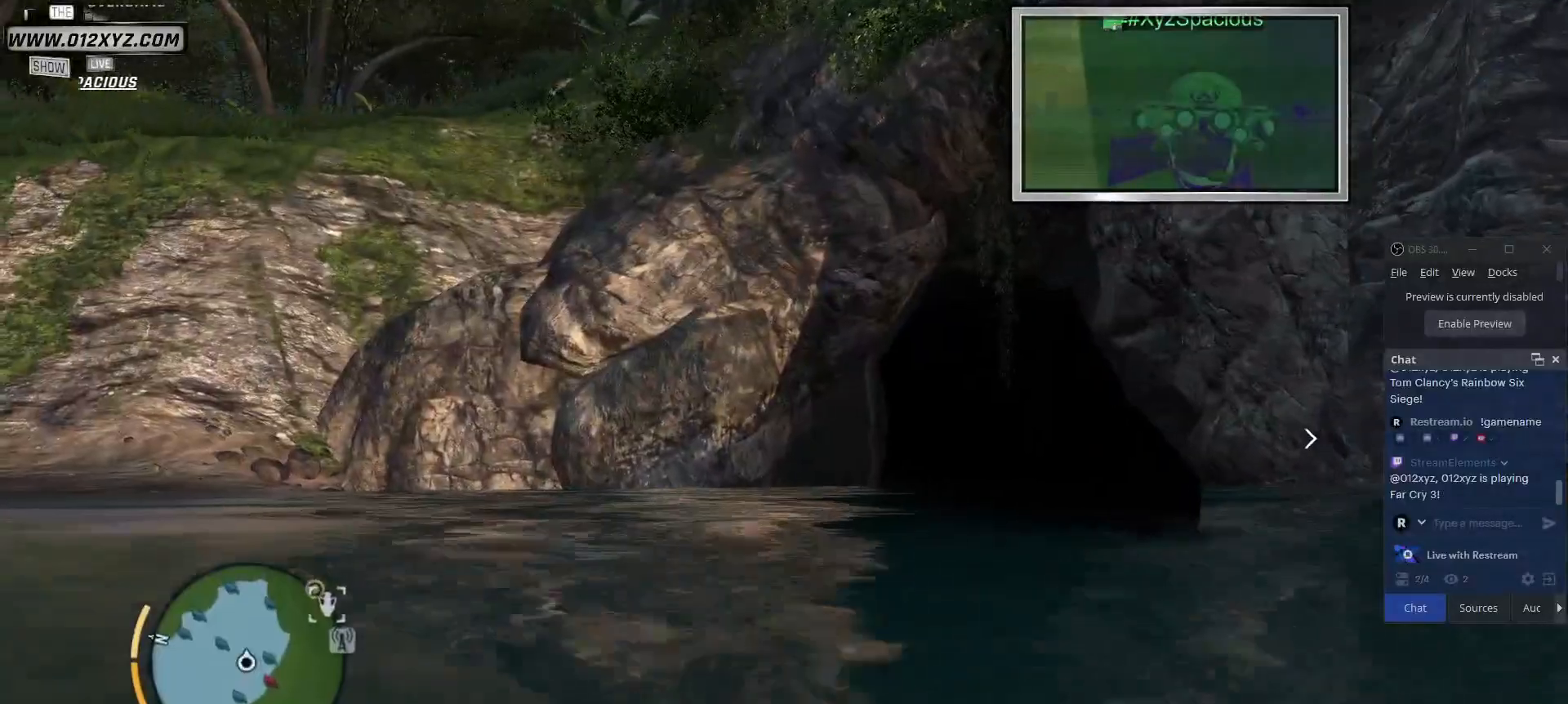
{"keys": ["shift", "w"], "mouse": [], "events": []}
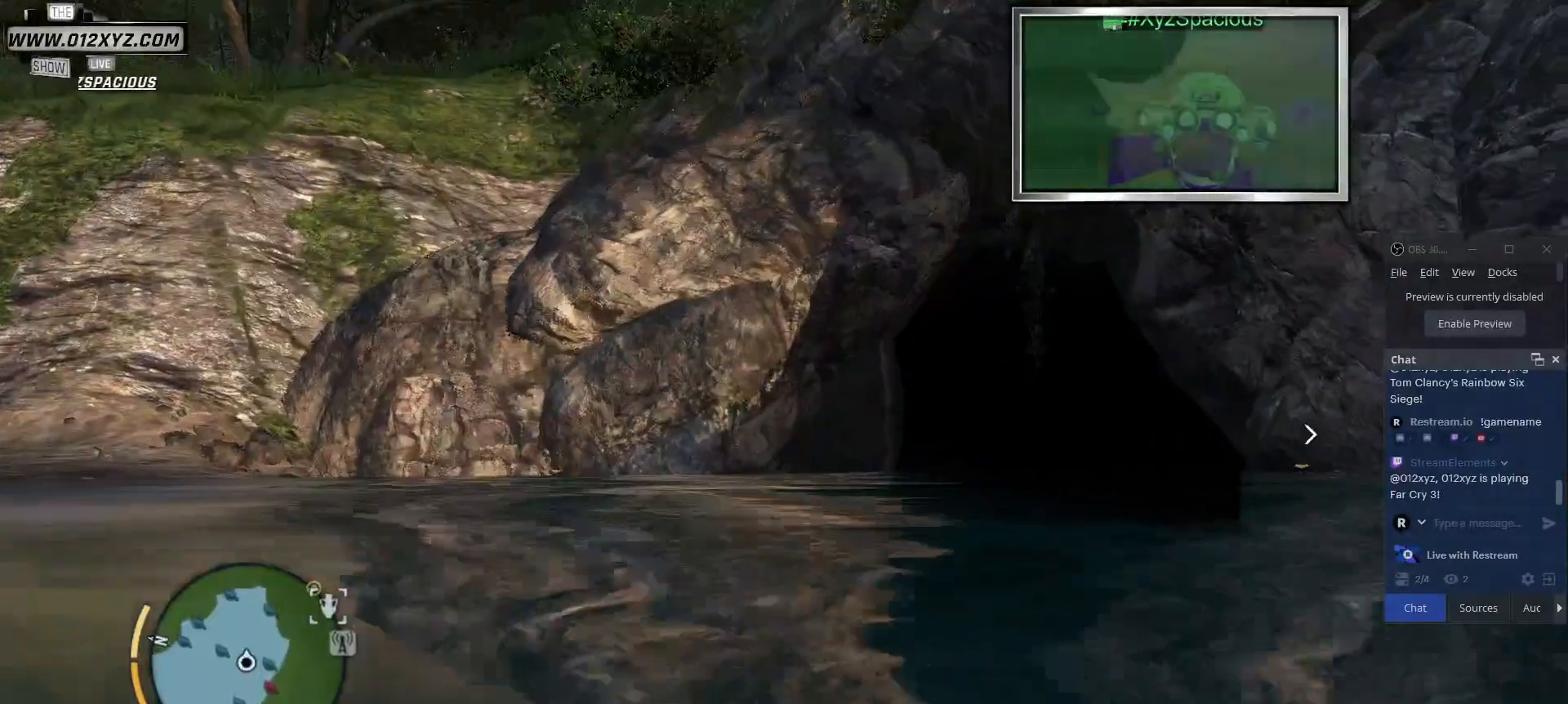
{"keys": ["shift", "w"], "mouse": [], "events": []}
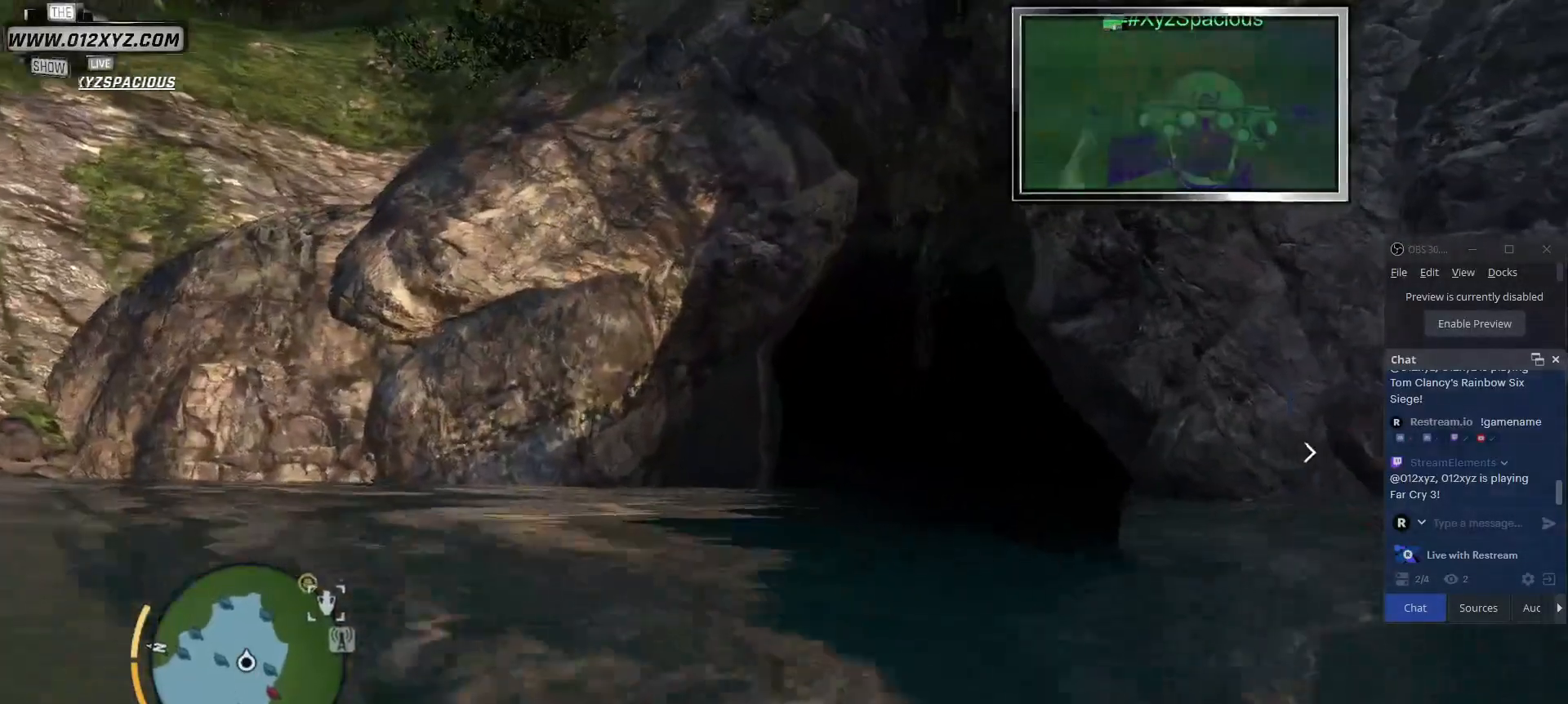
{"keys": ["shift", "w"], "mouse": [], "events": []}
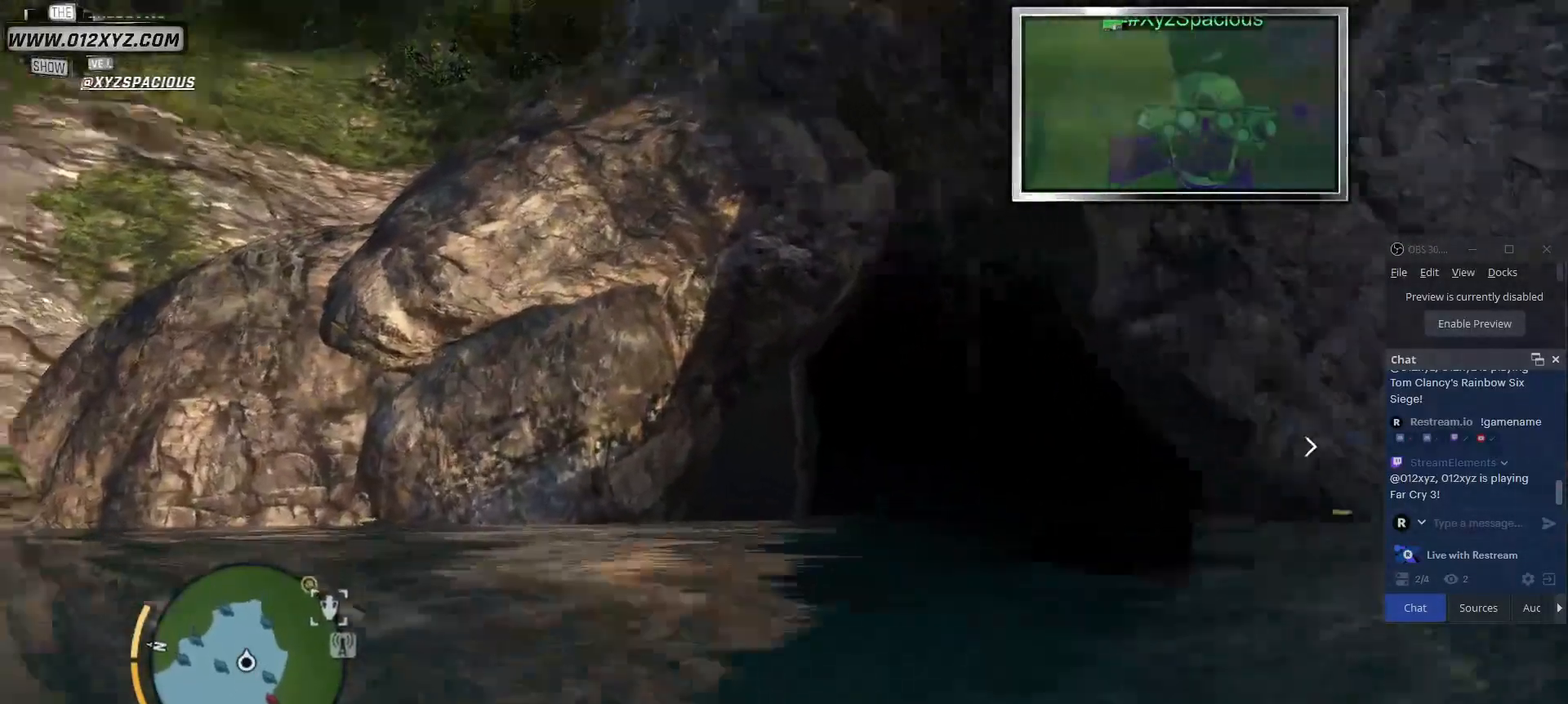
{"keys": ["shift", "w"], "mouse": [], "events": []}